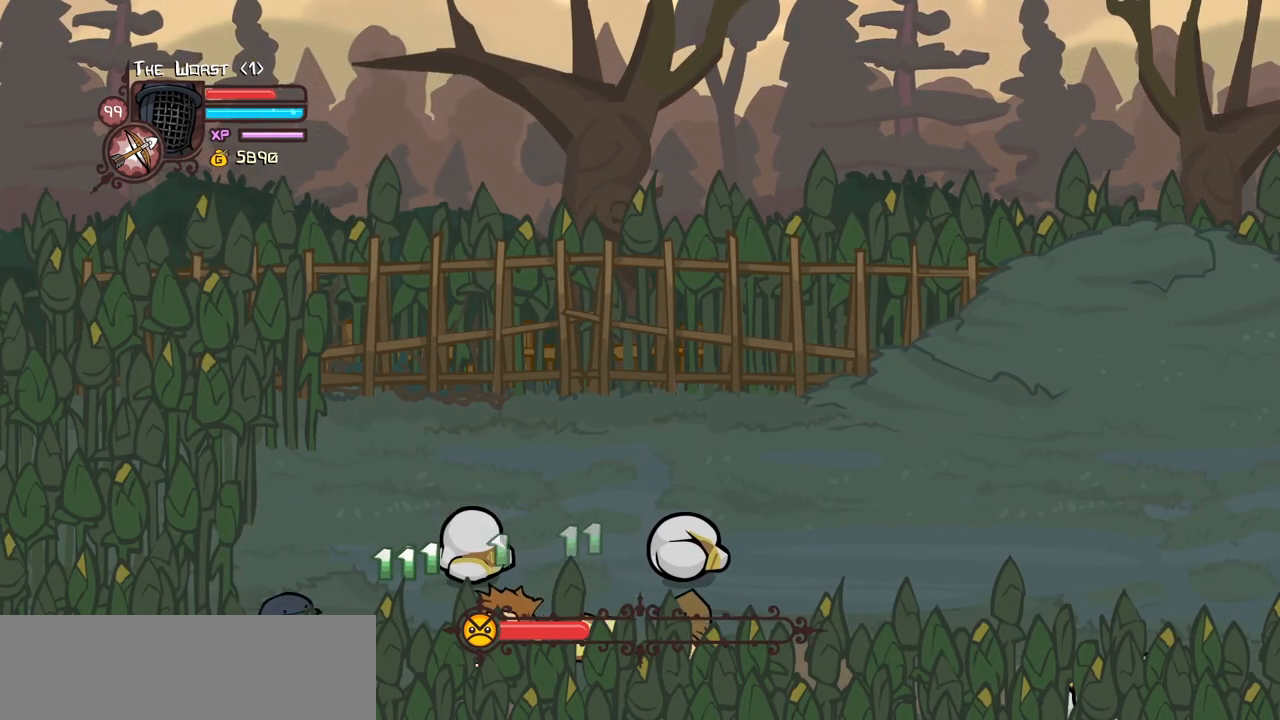
Gameplay with keyboard; each line is a JSON object with the keys held at the frame after it. "events" lists presses ("down") and releases ("up") of "block", "down", "heavy", "item", "iteml", "itemr", "jump", "left", "light", "magic", "right" and "up" between this image and that frame as [ms after this image, input, new state], when the widget could be followed in between. No other keys are recorded. Mouse input is not recorded. Key names are as the overlay labels them; some are game actions (e.g. jump) rather than physical keys.
{"keys": ["right"], "events": [[117, "heavy", "up"], [400, "right", "down"], [434, "down", "up"], [434, "left", "up"]]}
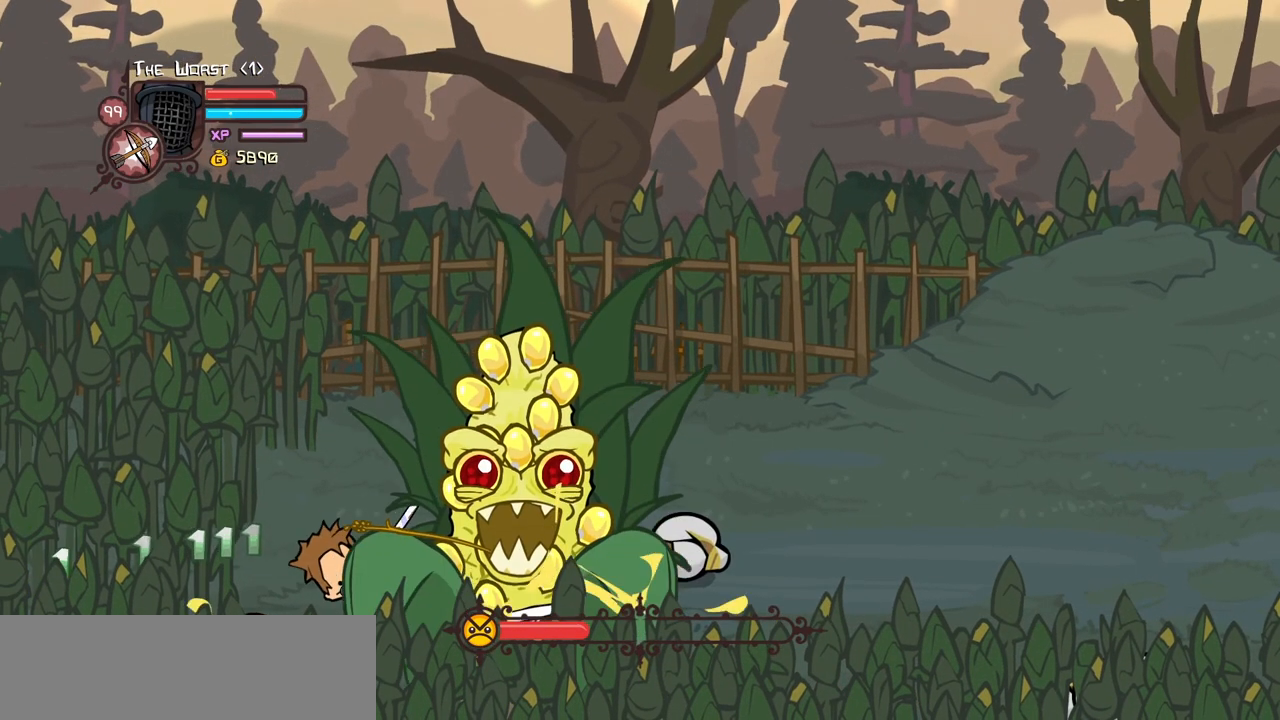
{"keys": ["block", "down"], "events": [[34, "up", "down"], [167, "up", "up"], [400, "block", "down"], [400, "down", "down"], [500, "right", "up"]]}
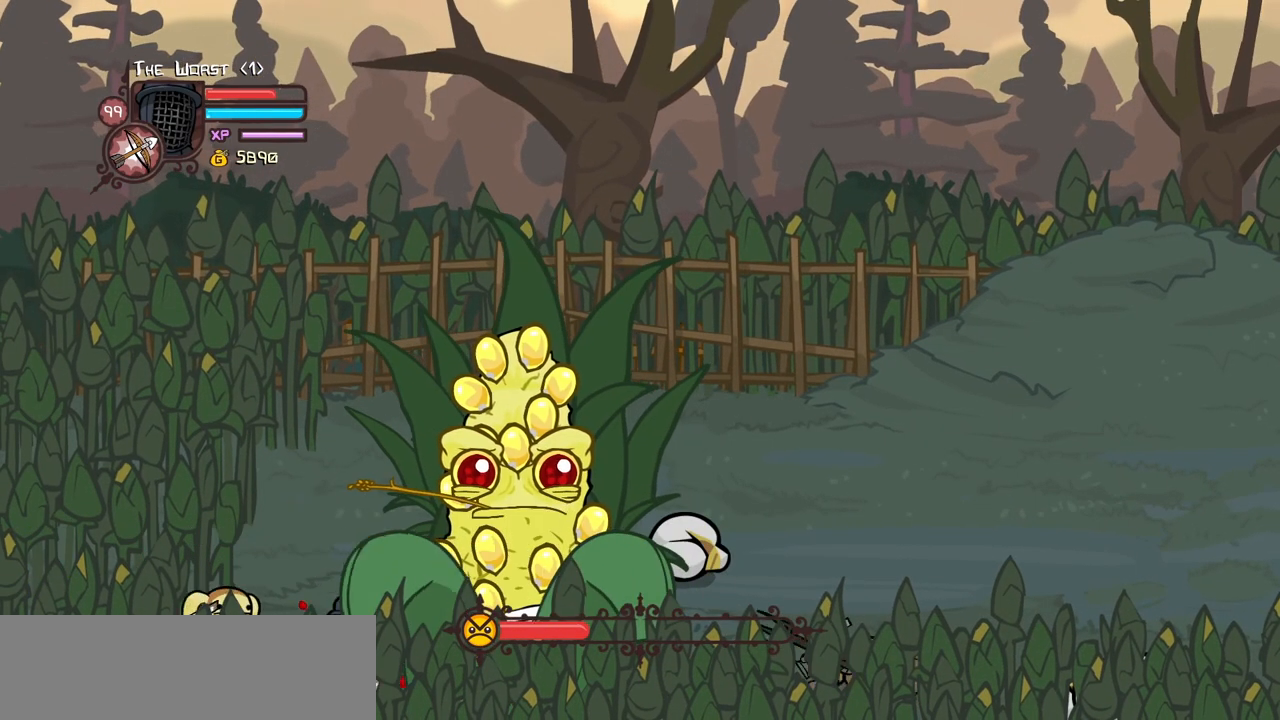
{"keys": ["block", "up"], "events": [[50, "down", "up"], [50, "light", "down"], [234, "light", "up"], [467, "up", "down"]]}
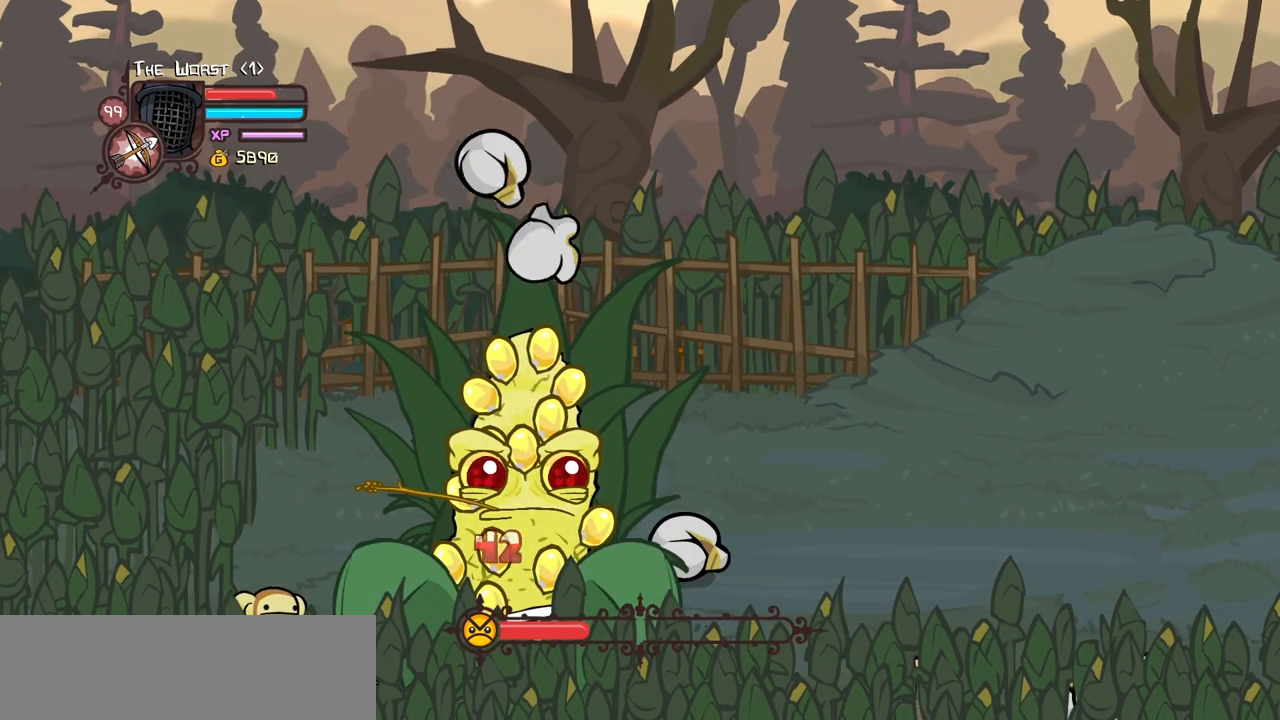
{"keys": ["block", "light"], "events": [[17, "light", "down"], [67, "up", "up"], [200, "light", "up"], [250, "light", "down"], [434, "light", "up"], [484, "light", "down"]]}
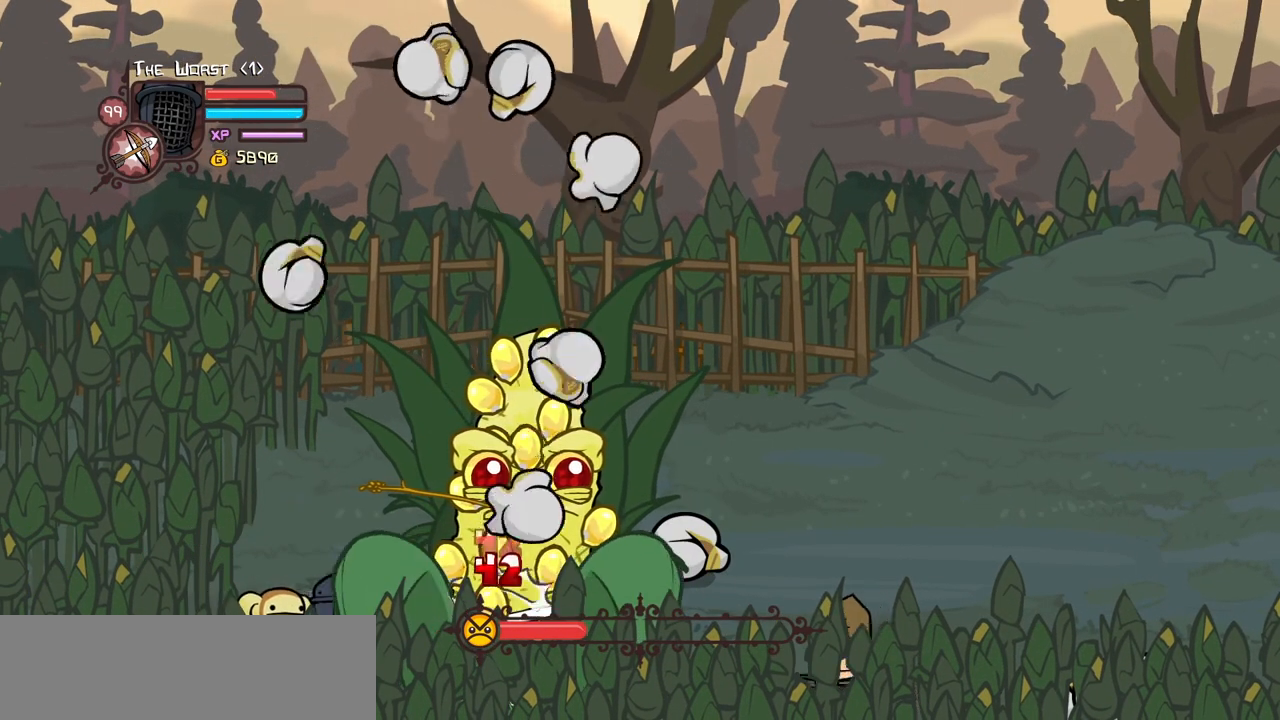
{"keys": ["block", "heavy"], "events": [[267, "heavy", "down"], [267, "light", "up"]]}
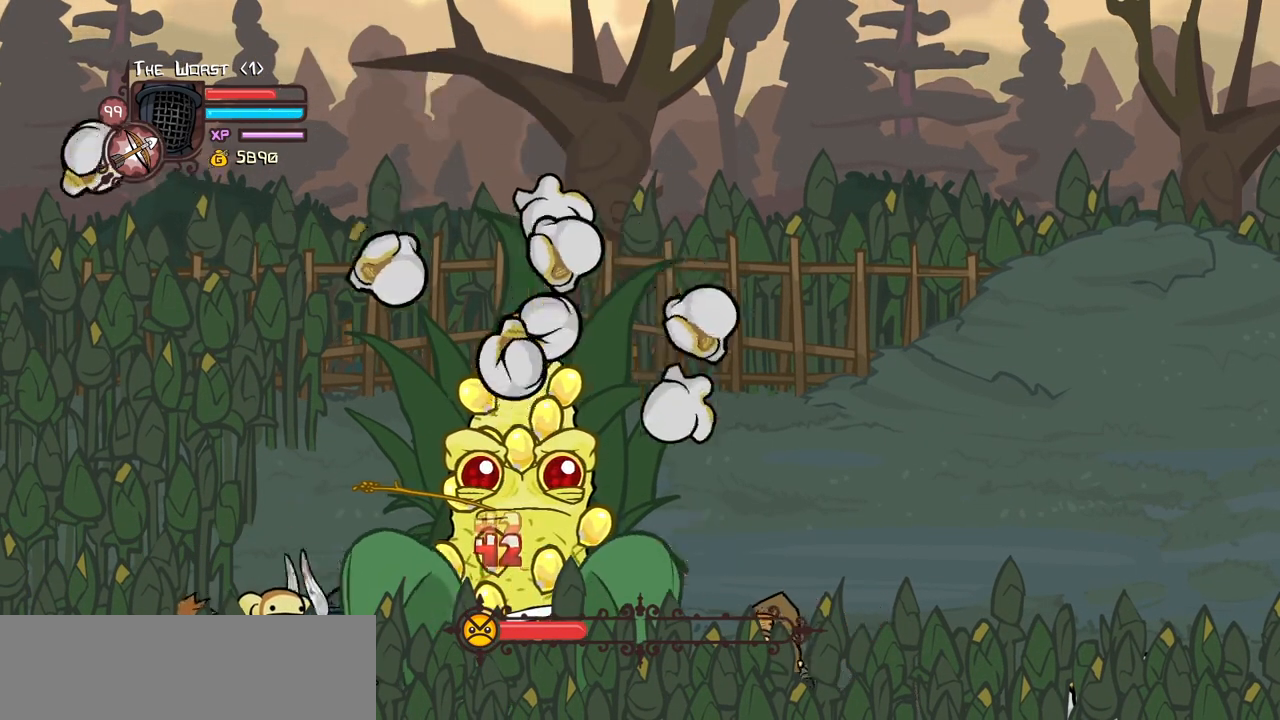
{"keys": ["block", "heavy", "right"], "events": [[134, "heavy", "up"], [184, "heavy", "down"], [334, "heavy", "up"], [384, "heavy", "down"], [467, "right", "down"]]}
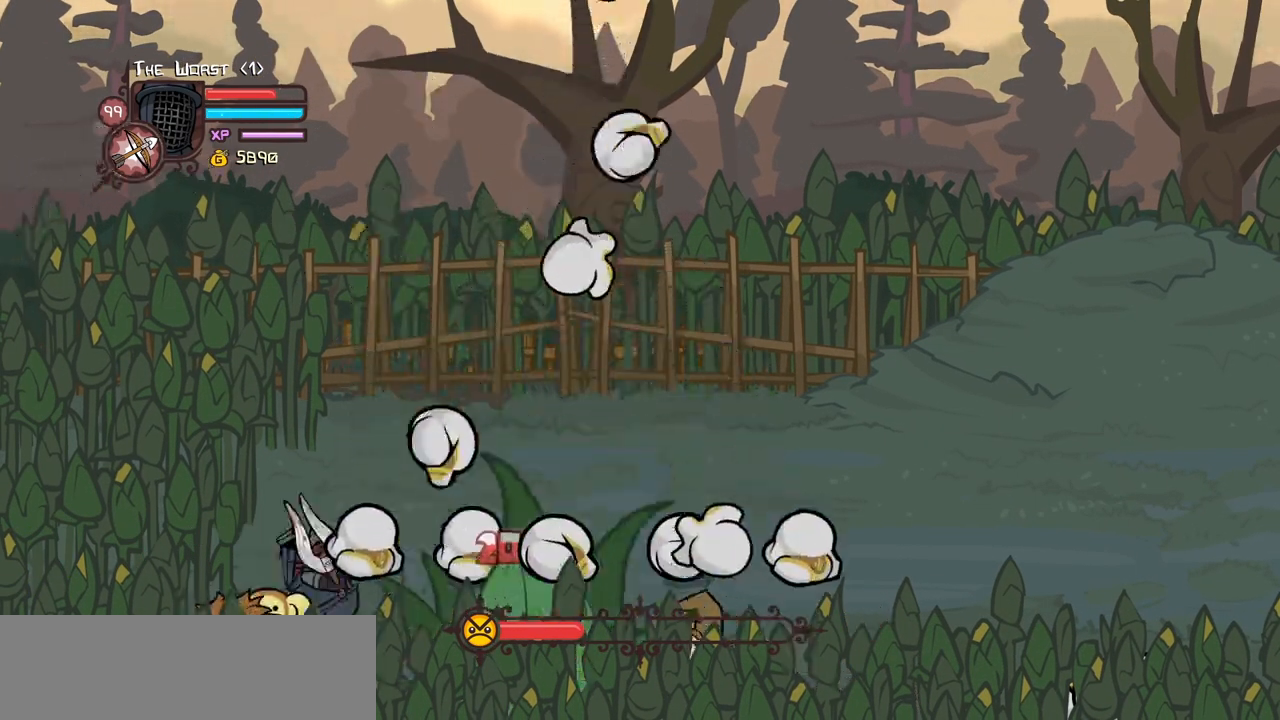
{"keys": ["right"], "events": [[67, "block", "up"], [67, "heavy", "up"]]}
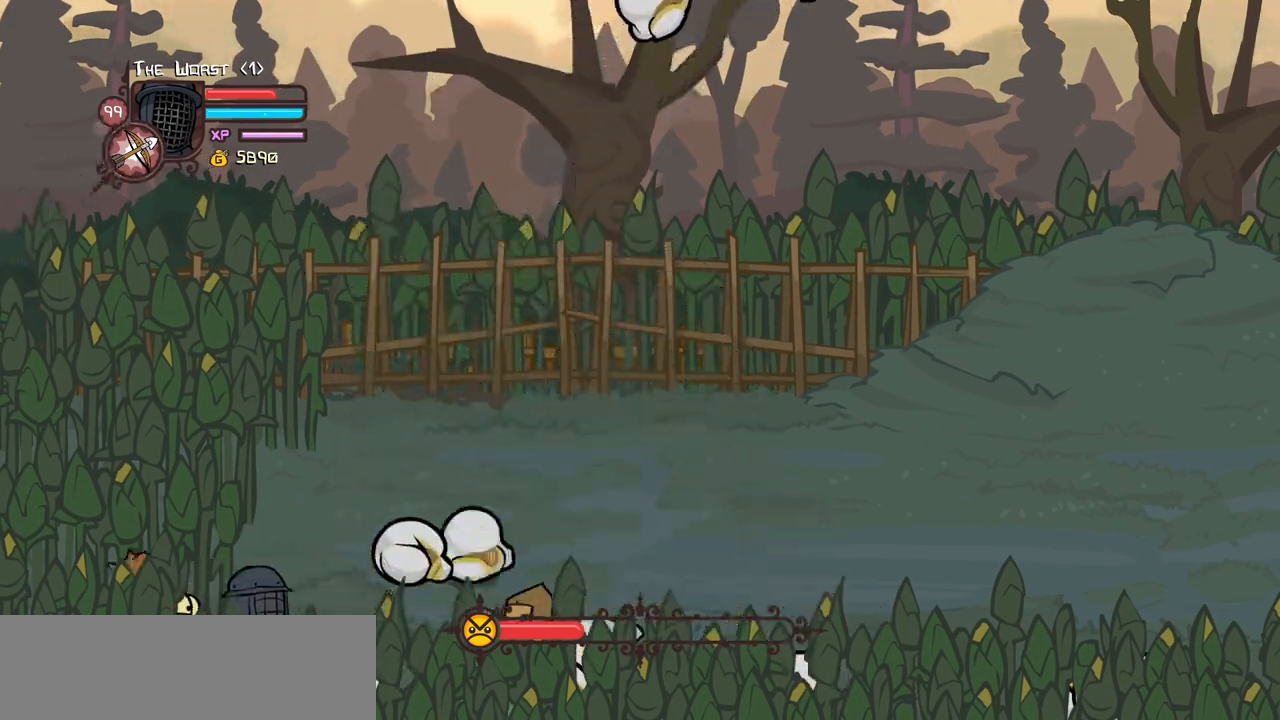
{"keys": ["right"], "events": []}
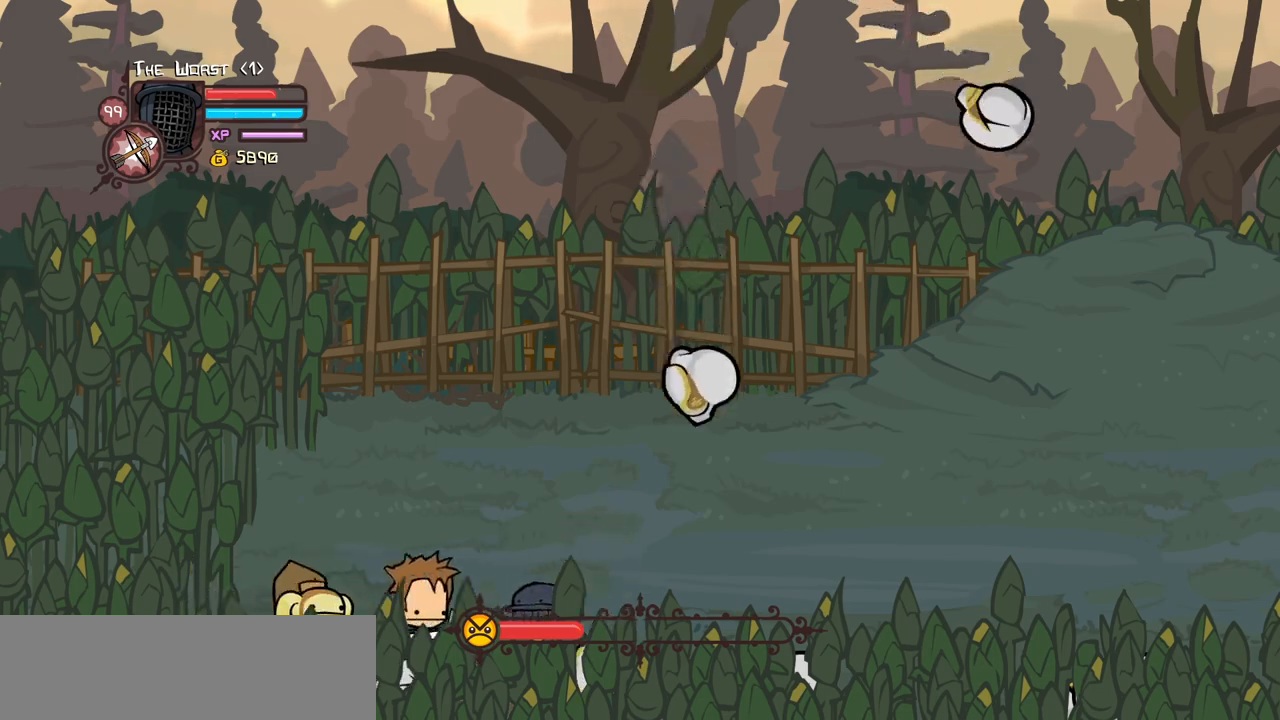
{"keys": ["down", "right"], "events": [[334, "down", "down"]]}
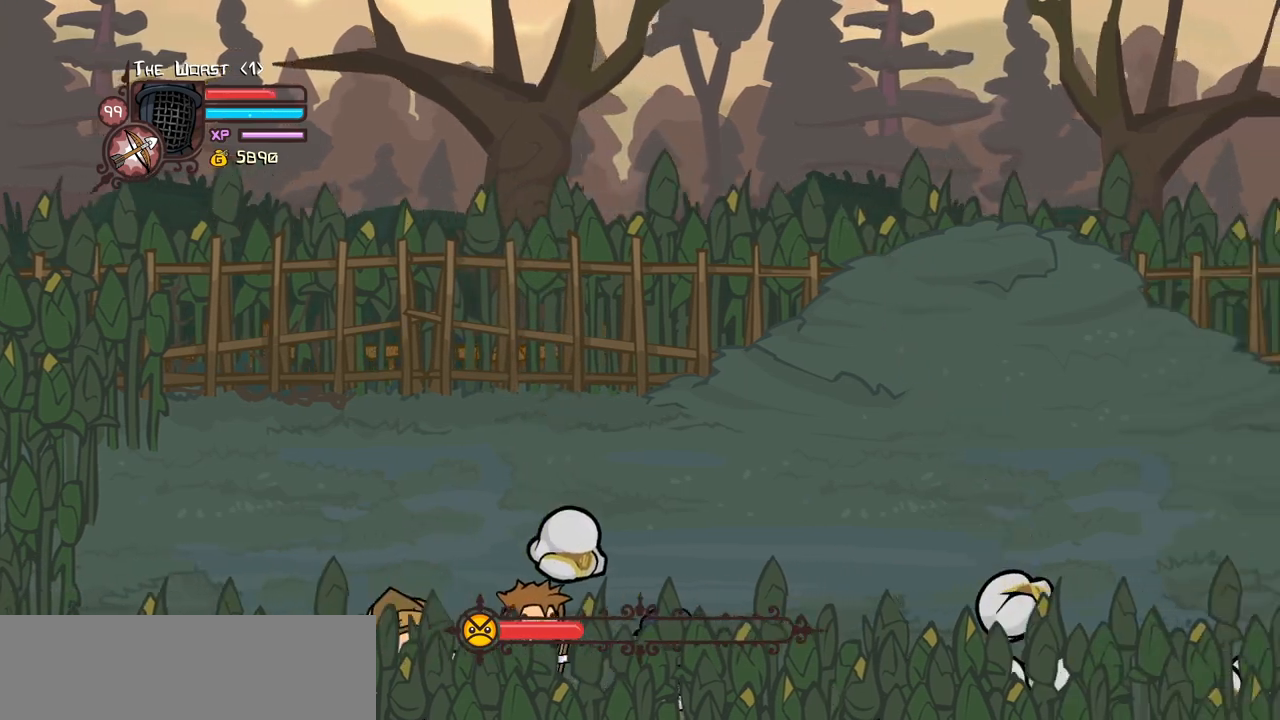
{"keys": ["down", "right"], "events": []}
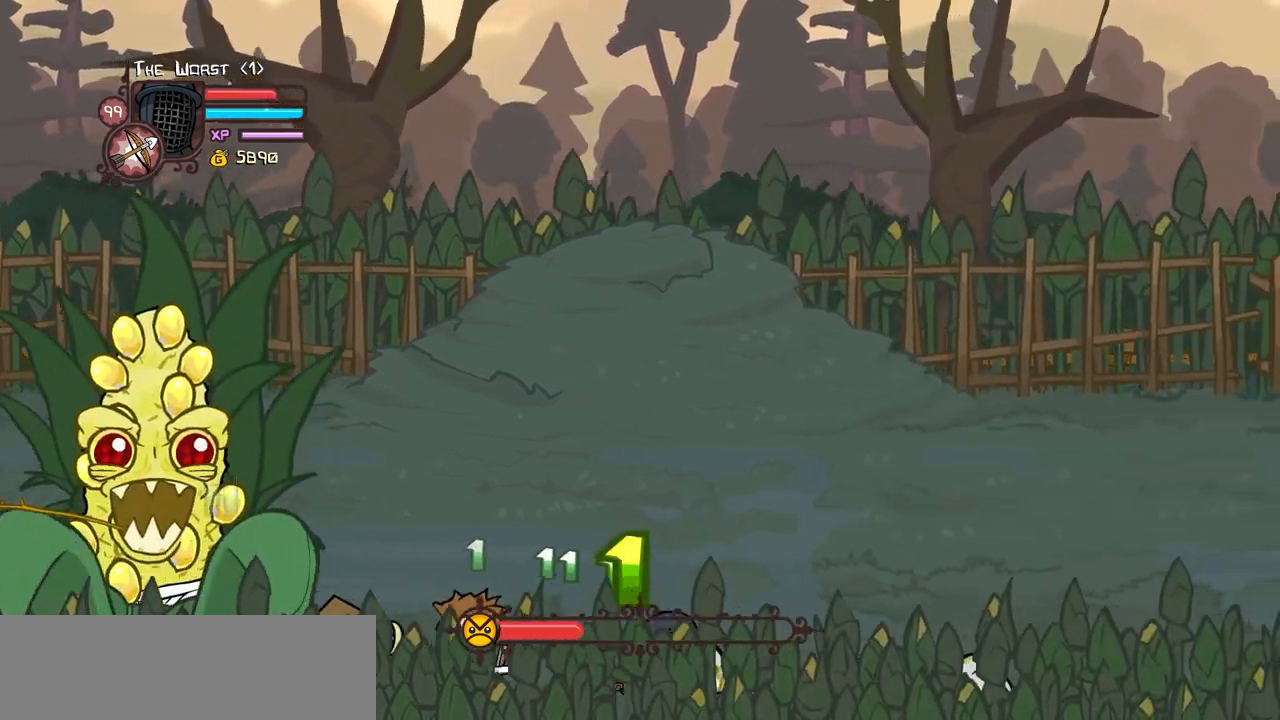
{"keys": ["down", "left"], "events": [[134, "heavy", "down"], [317, "heavy", "up"], [400, "left", "down"], [450, "right", "up"]]}
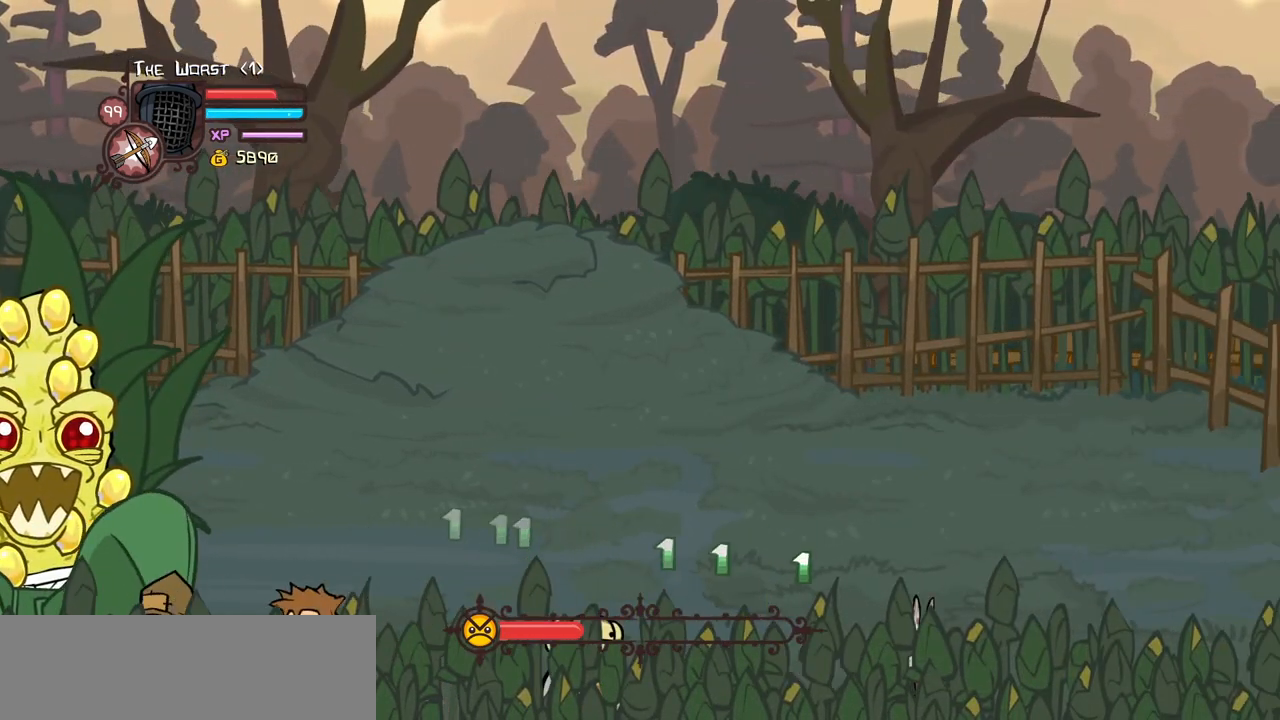
{"keys": ["down", "left"], "events": []}
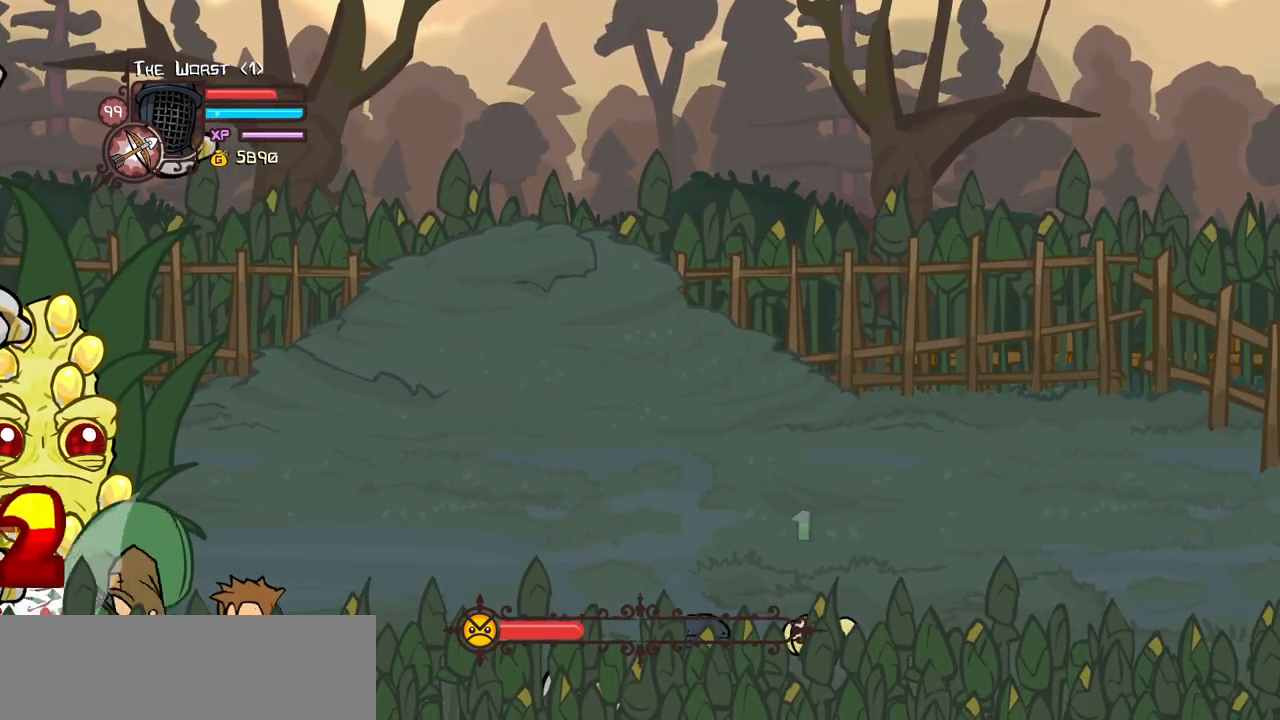
{"keys": ["down", "left"], "events": []}
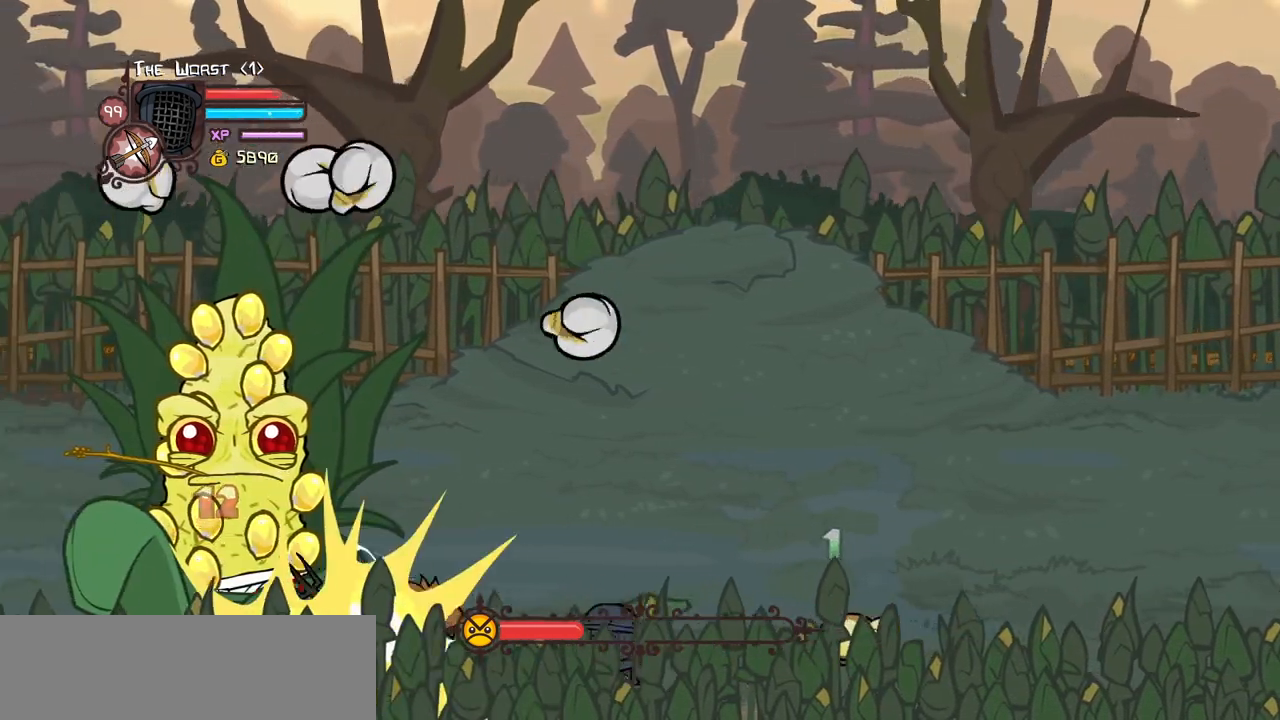
{"keys": ["down"], "events": [[317, "left", "up"]]}
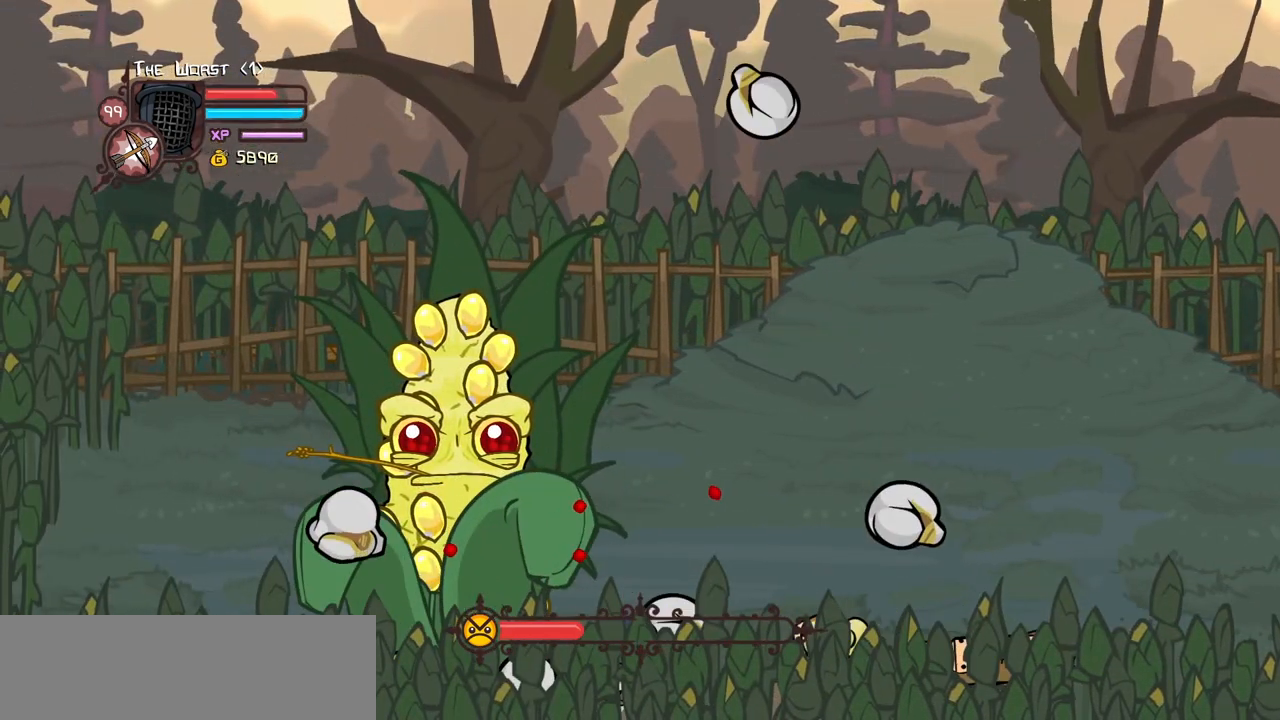
{"keys": ["down"], "events": []}
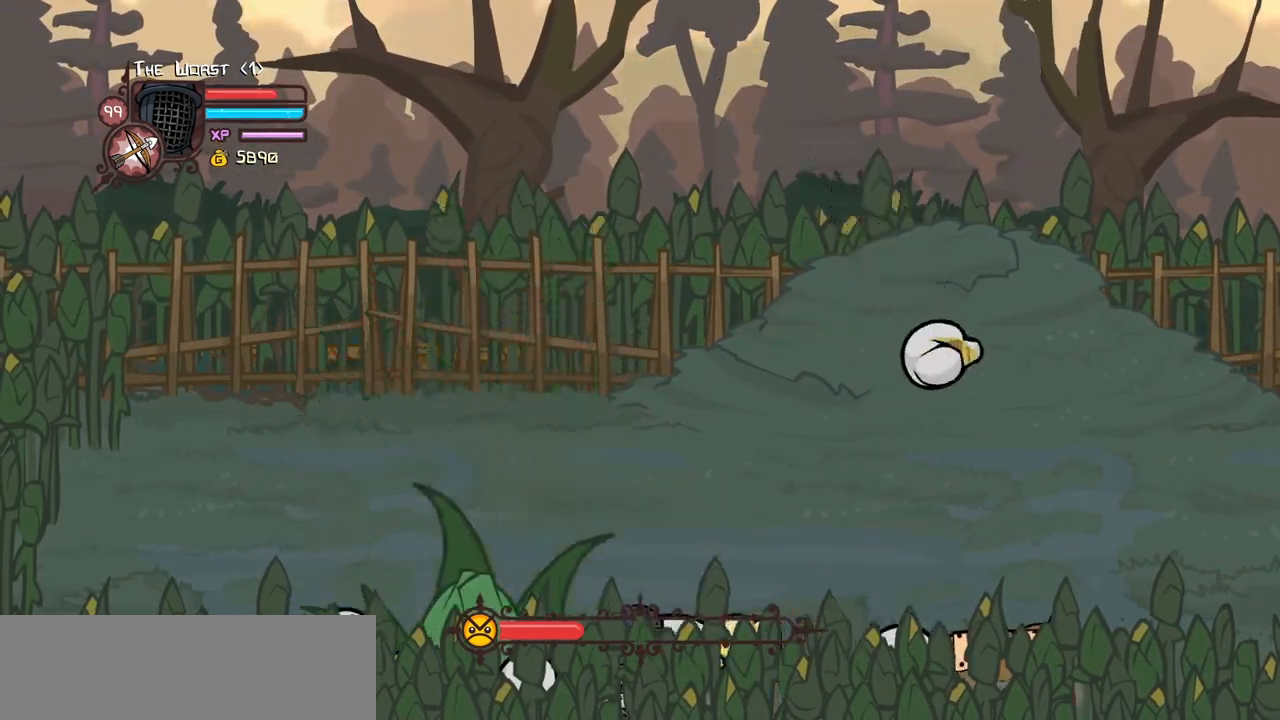
{"keys": ["down"], "events": []}
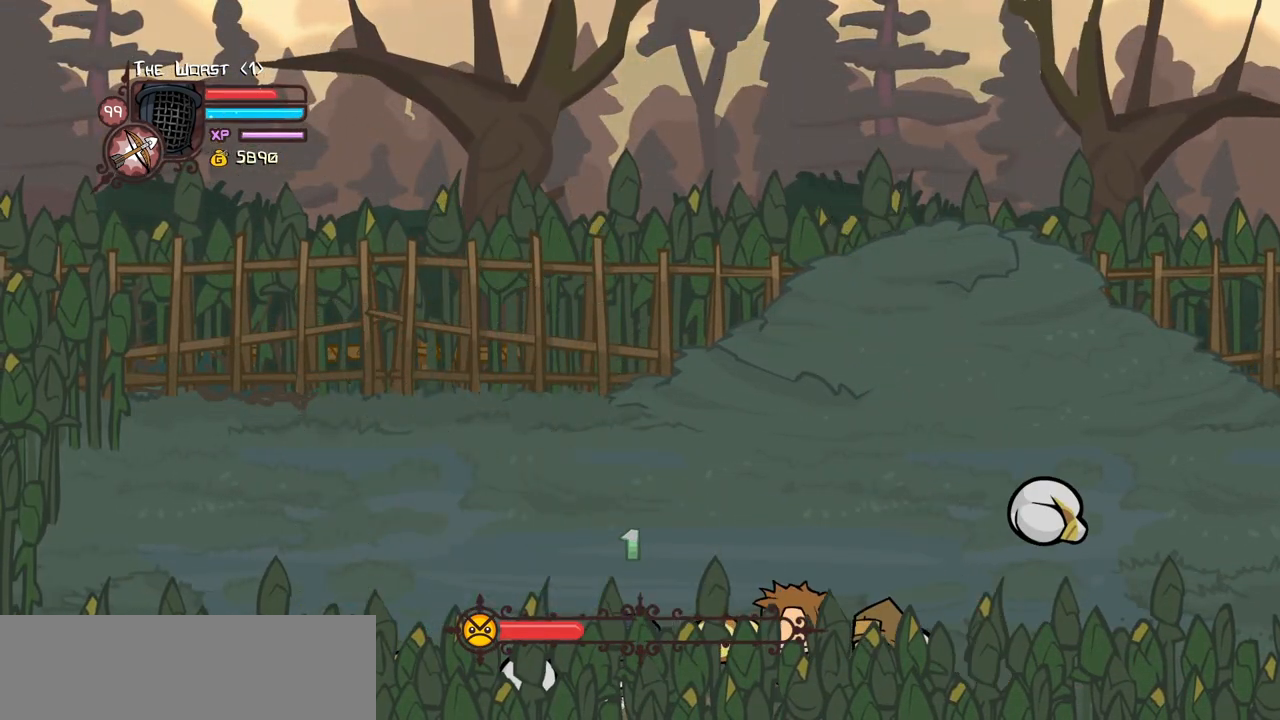
{"keys": ["down", "left"], "events": [[500, "left", "down"]]}
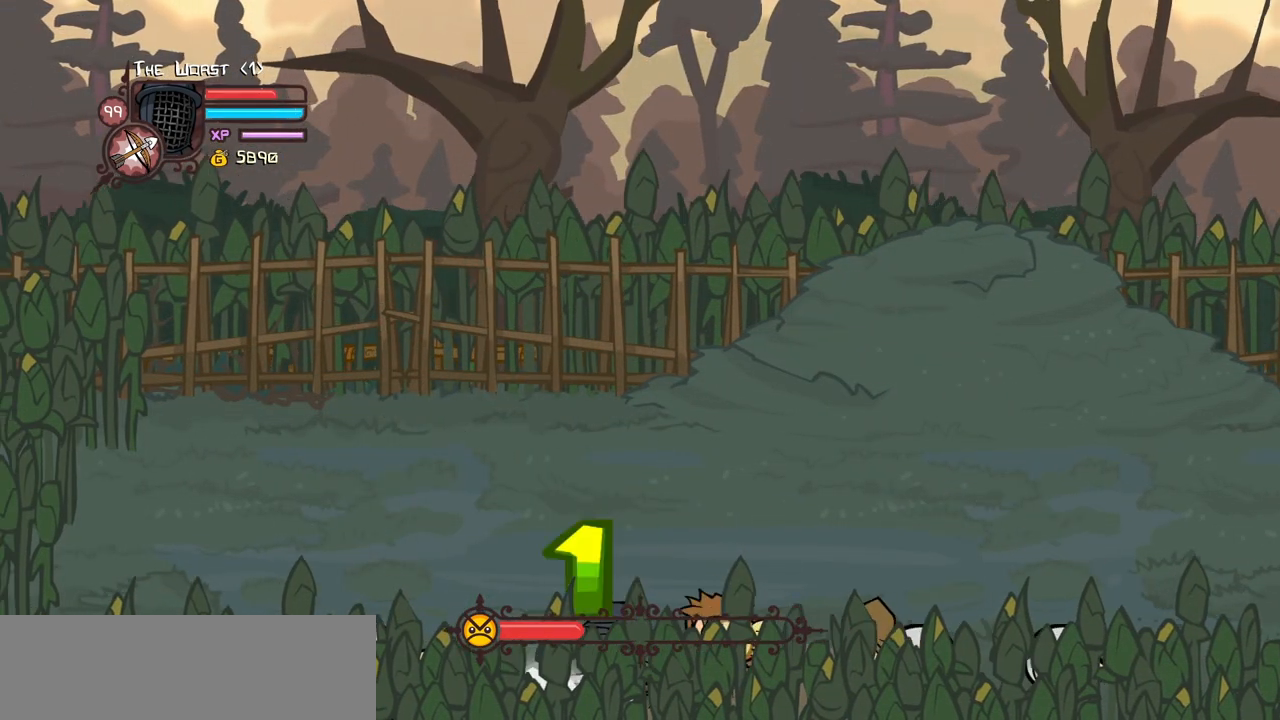
{"keys": ["down", "left"], "events": []}
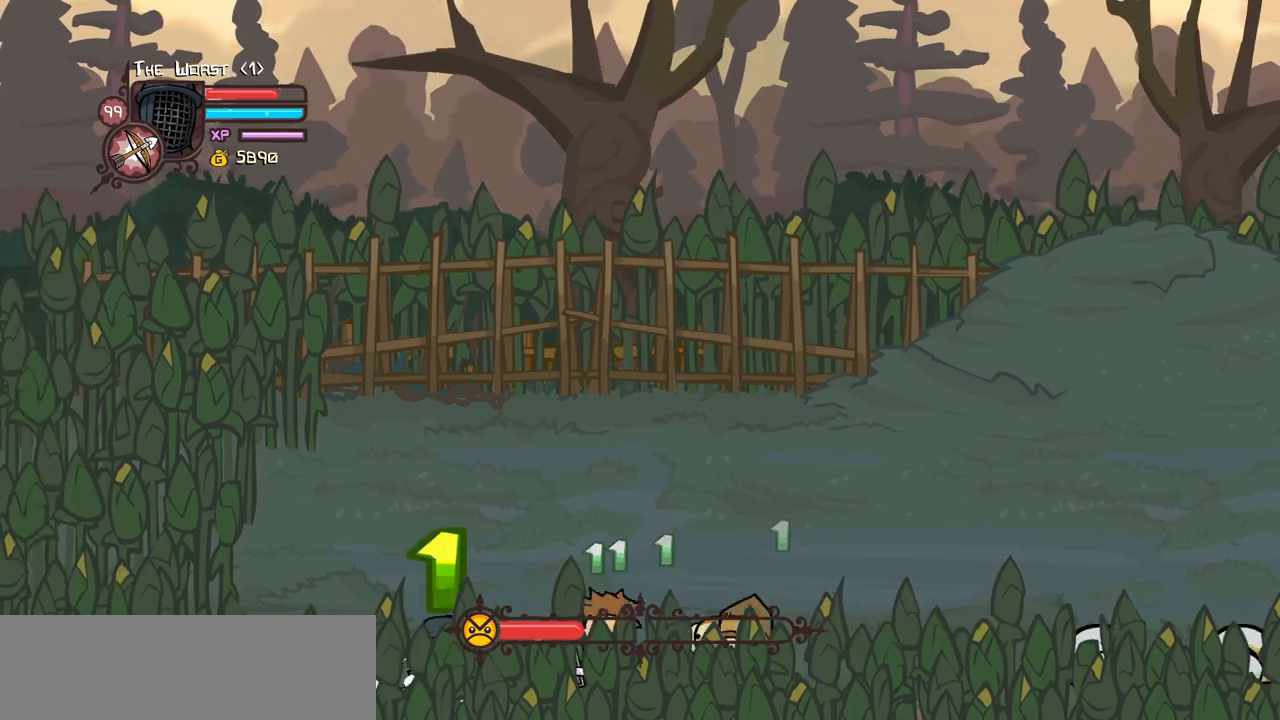
{"keys": ["down", "left"], "events": [[117, "heavy", "down"], [350, "heavy", "up"]]}
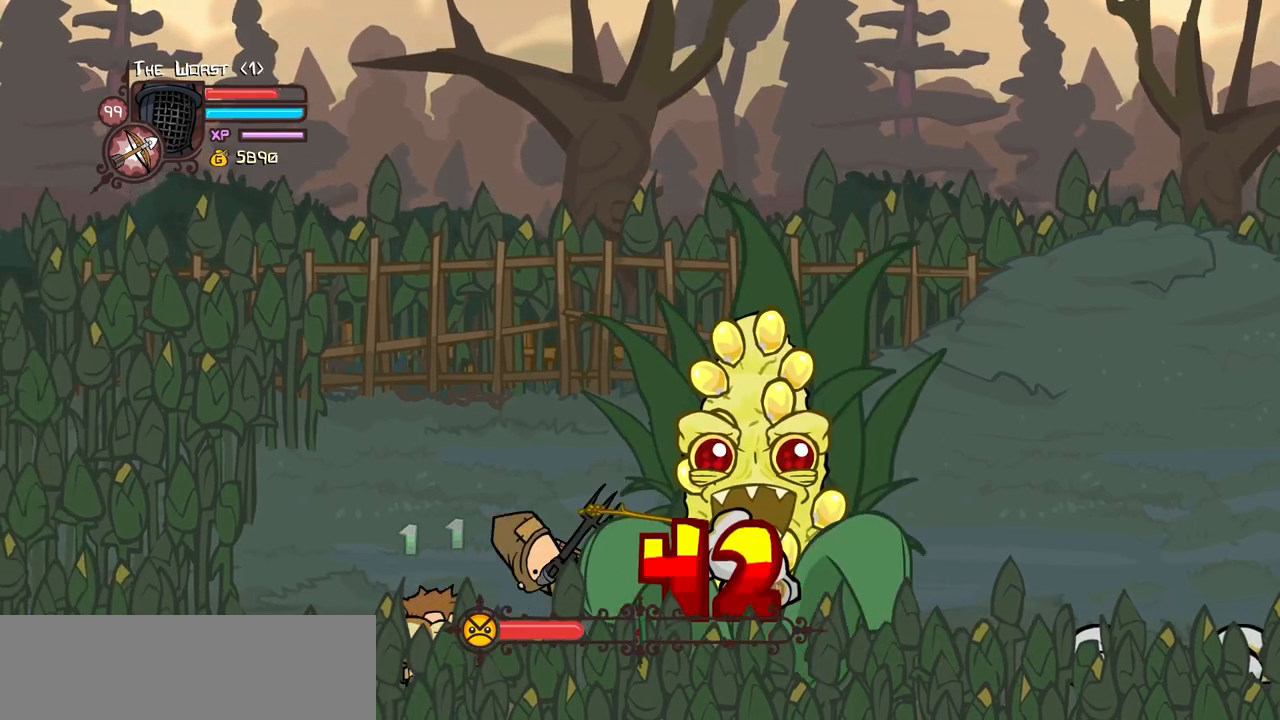
{"keys": ["down", "left"], "events": []}
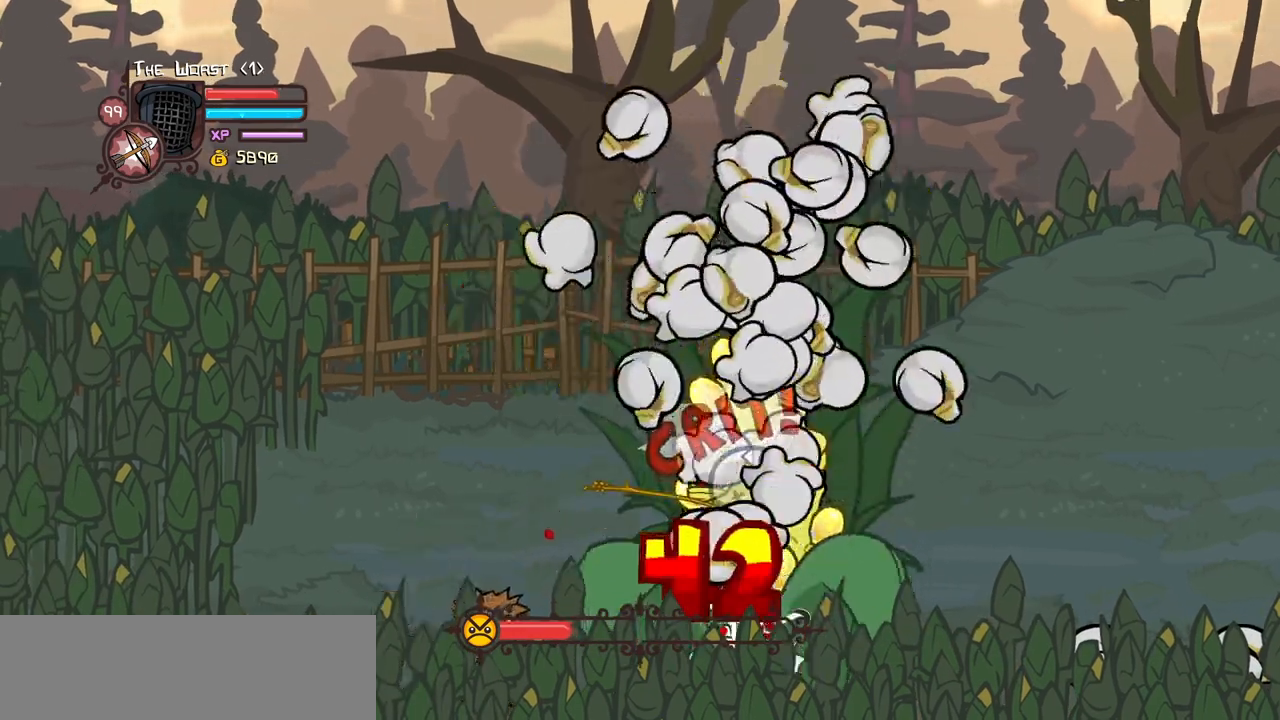
{"keys": ["down", "left"], "events": []}
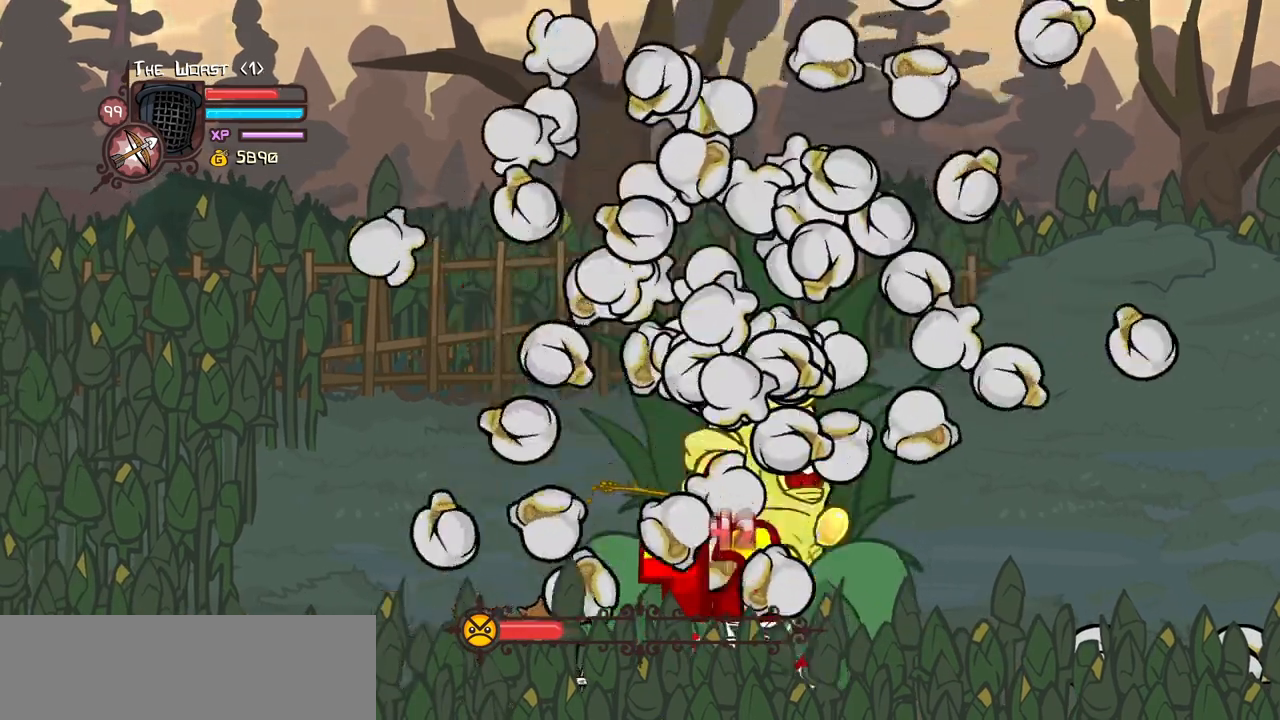
{"keys": ["down", "left"], "events": []}
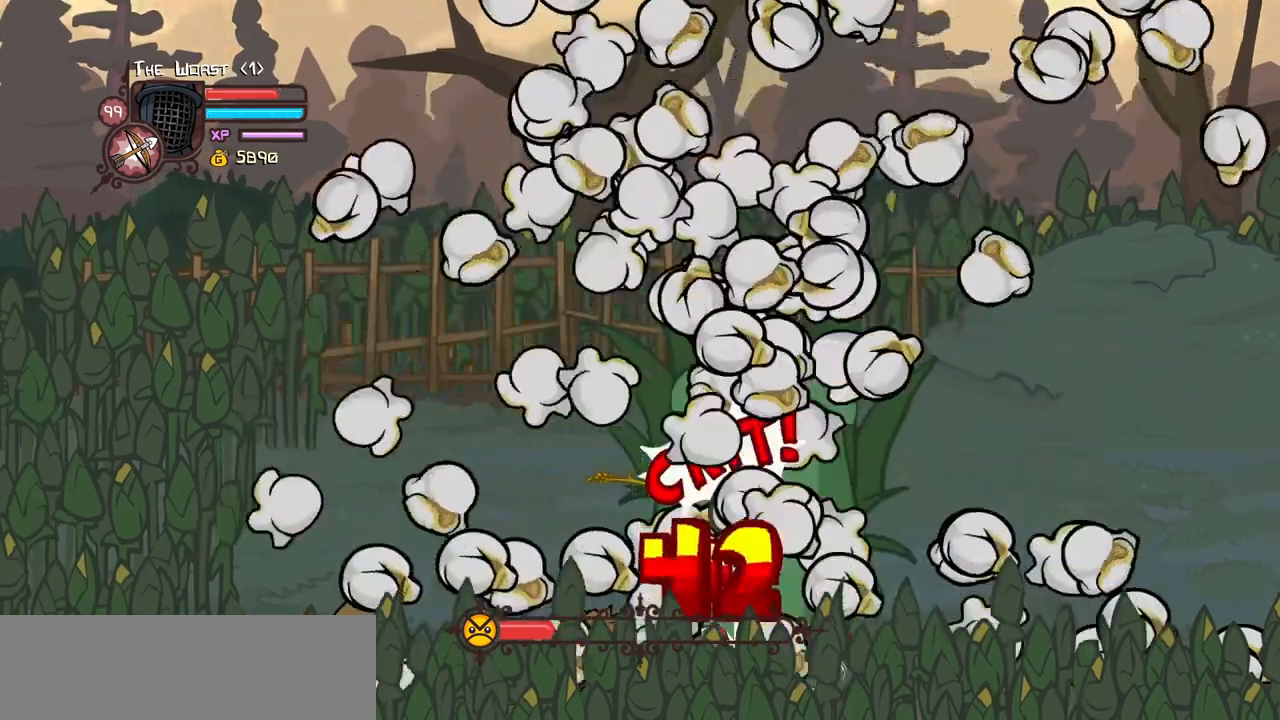
{"keys": ["right"], "events": [[400, "down", "up"], [400, "right", "down"], [450, "left", "up"]]}
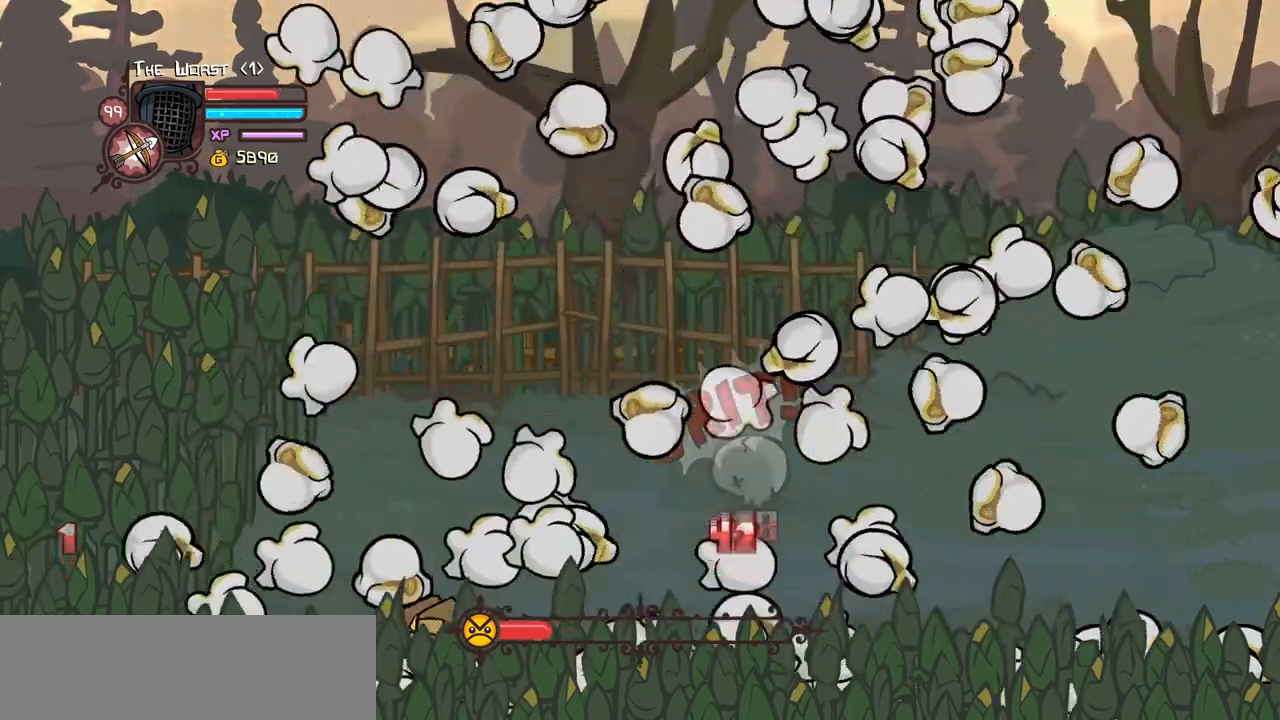
{"keys": ["right"], "events": []}
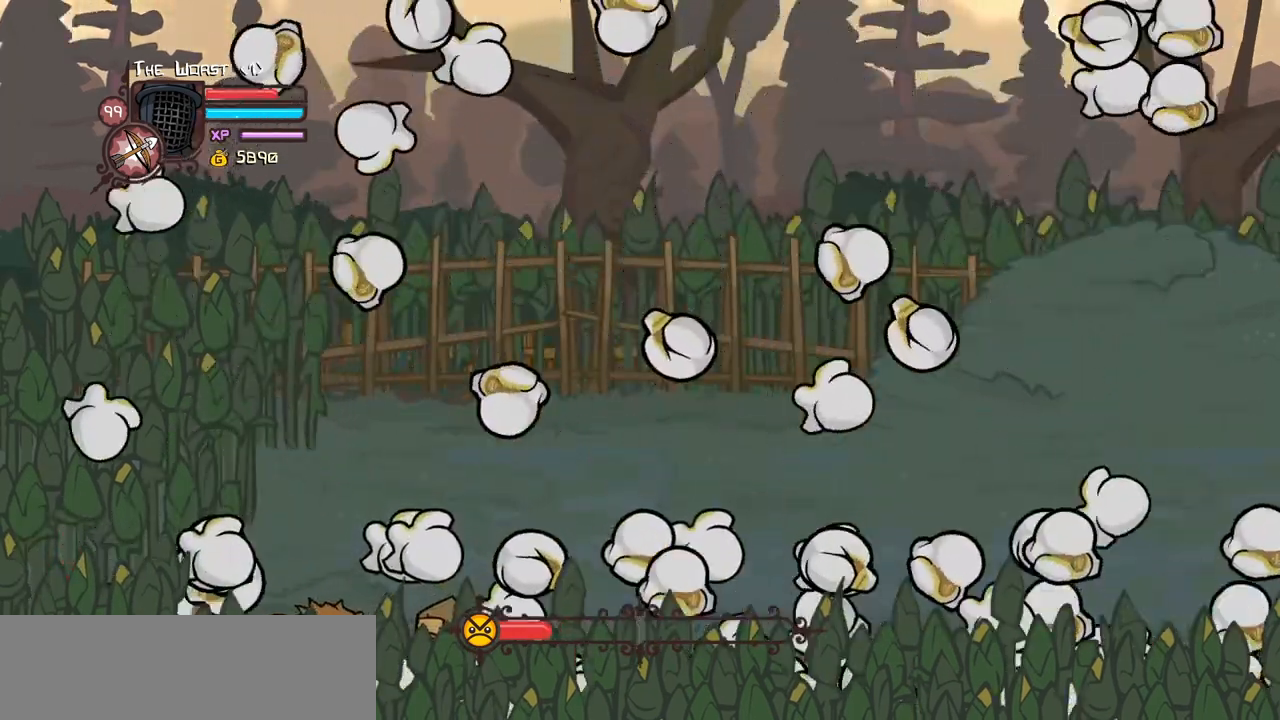
{"keys": ["right"], "events": []}
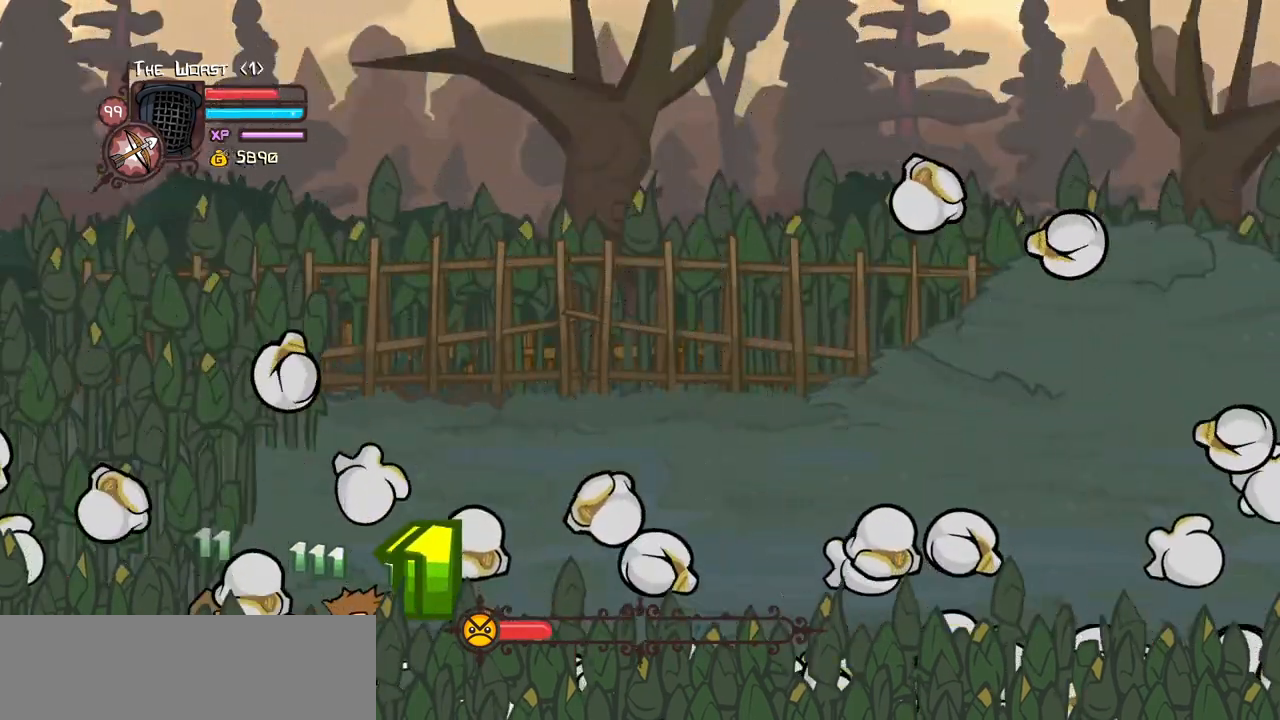
{"keys": ["down", "right"], "events": [[317, "down", "down"]]}
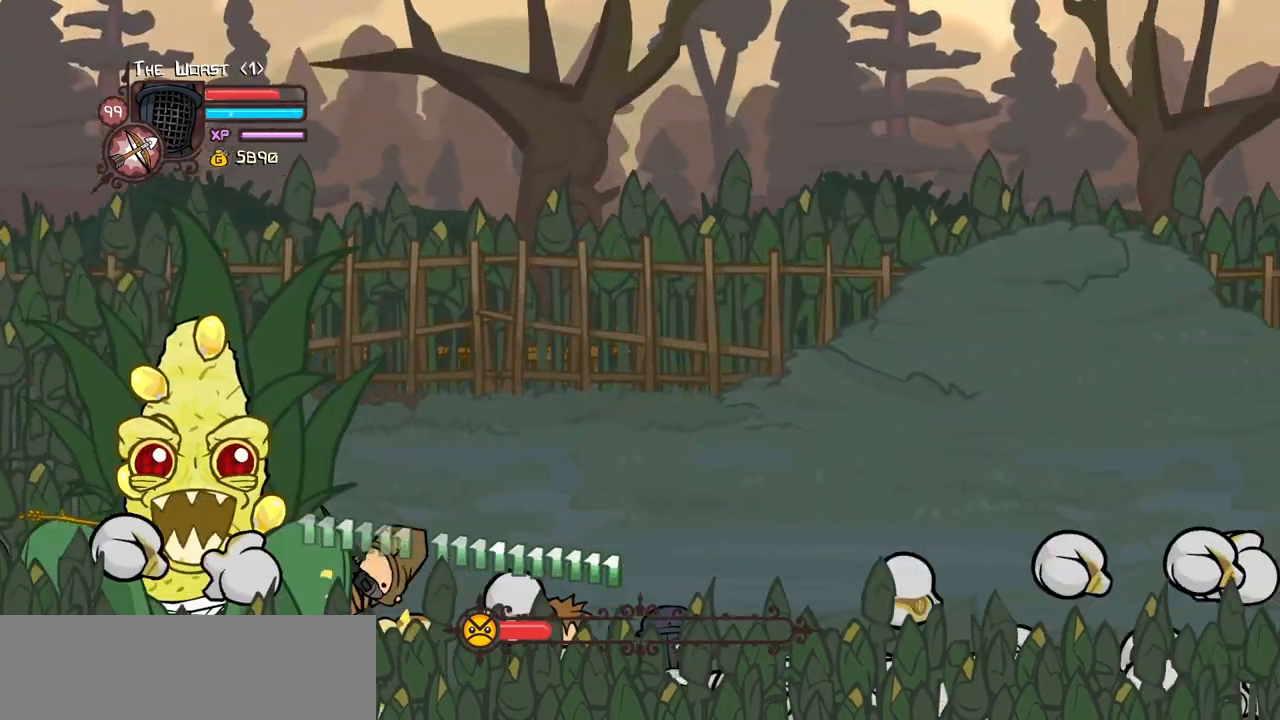
{"keys": ["down"], "events": [[284, "right", "up"]]}
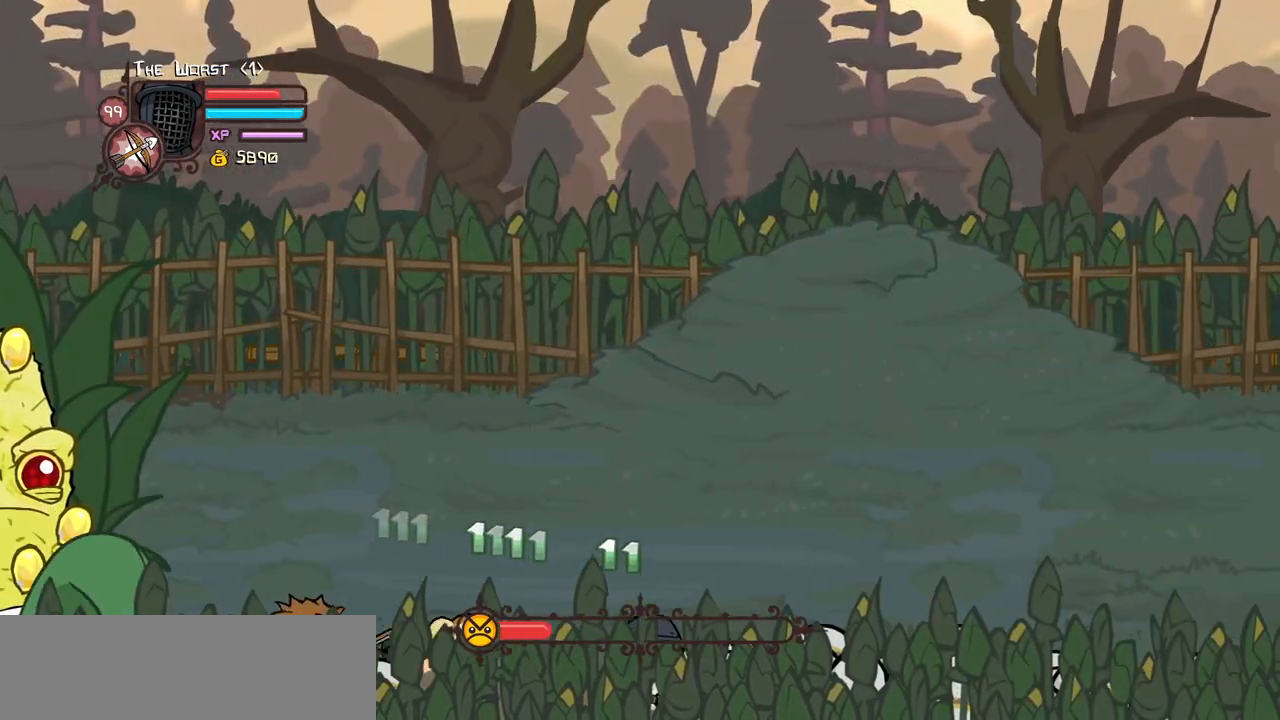
{"keys": ["down"], "events": []}
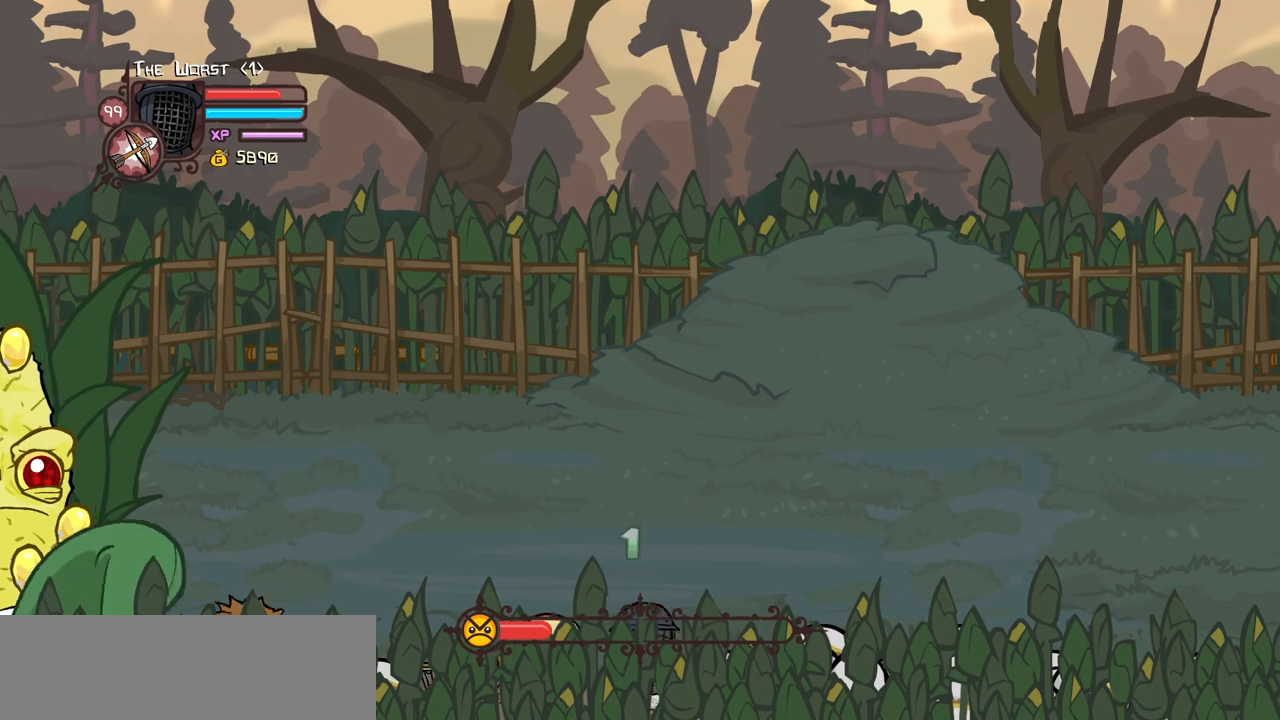
{"keys": ["down"], "events": []}